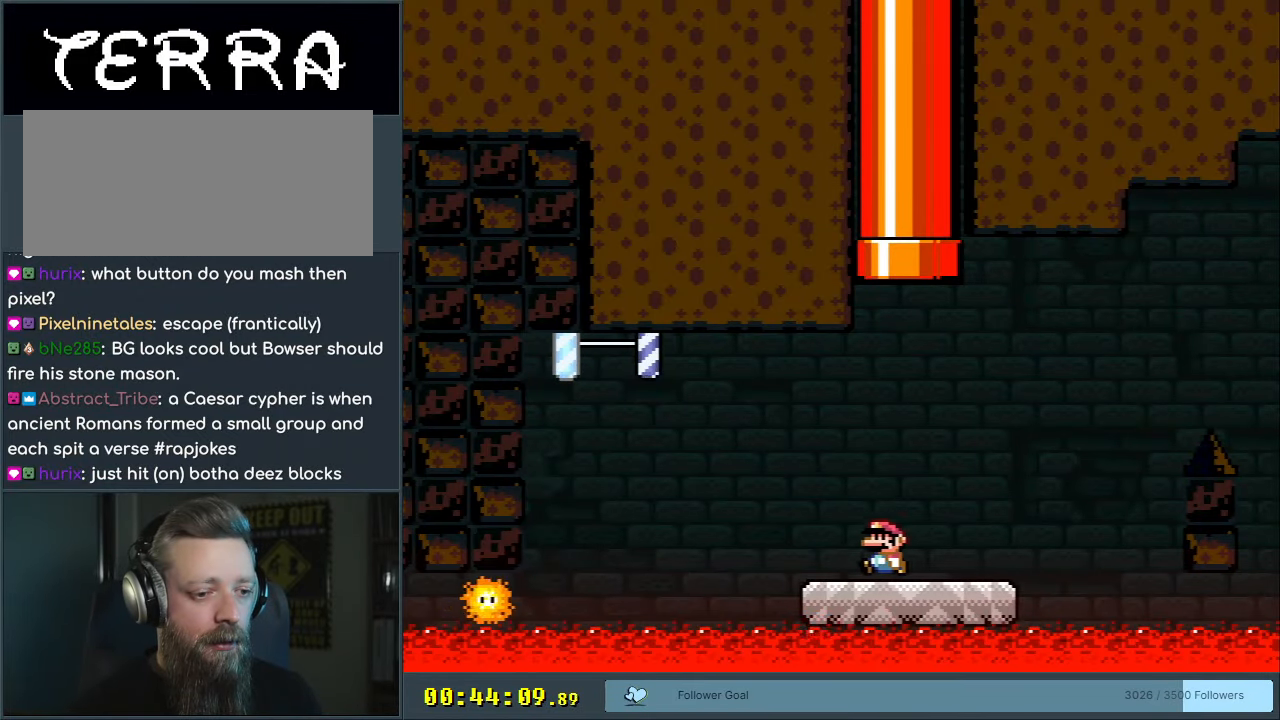
Gameplay with a controller (Nintendo layout); each line is a JSON object with the inputs held at the frame after it. "events" lists button and stick changes between this image and that frame as [ms after this image, input, new state], when the widget could be followed in between. Not read: L3 R3.
{"buttons": ["A", "X", "DPAD_LEFT"], "events": [[33, "X", "up"], [117, "Y", "down"], [233, "Y", "up"], [267, "A", "down"], [267, "X", "down"]]}
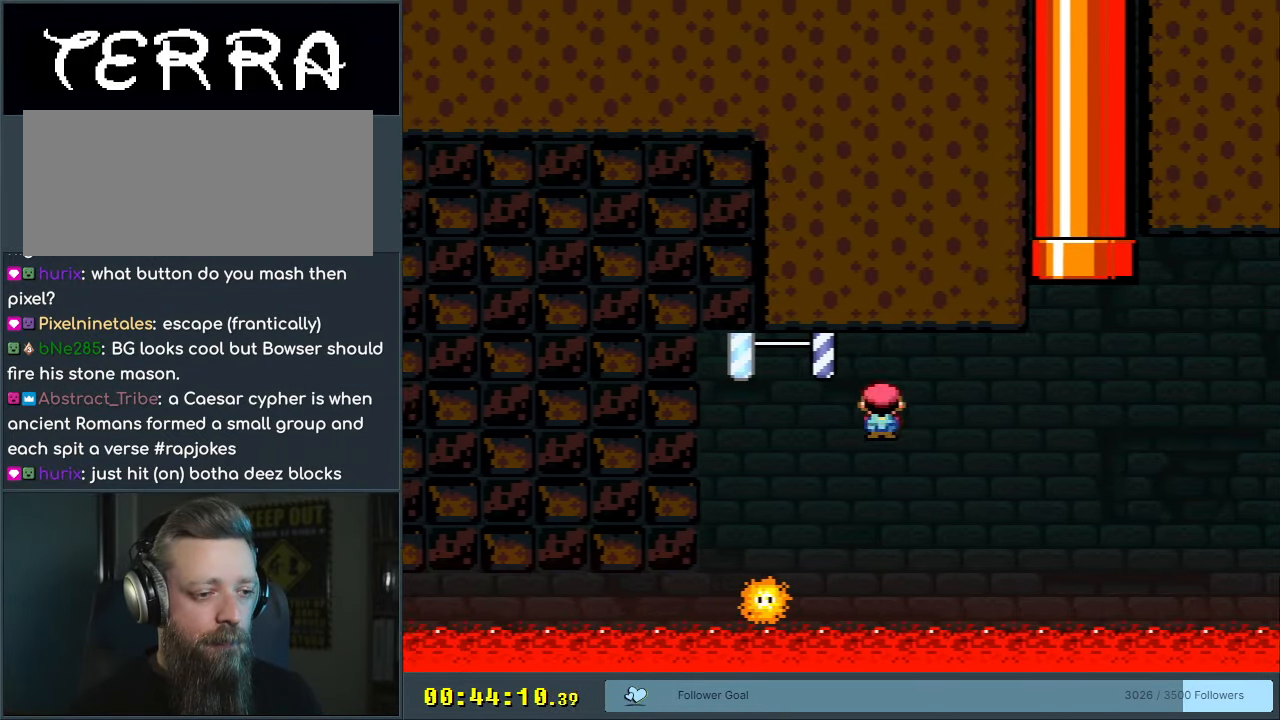
{"buttons": ["A", "X", "DPAD_RIGHT"], "events": [[133, "DPAD_LEFT", "up"], [217, "DPAD_RIGHT", "down"]]}
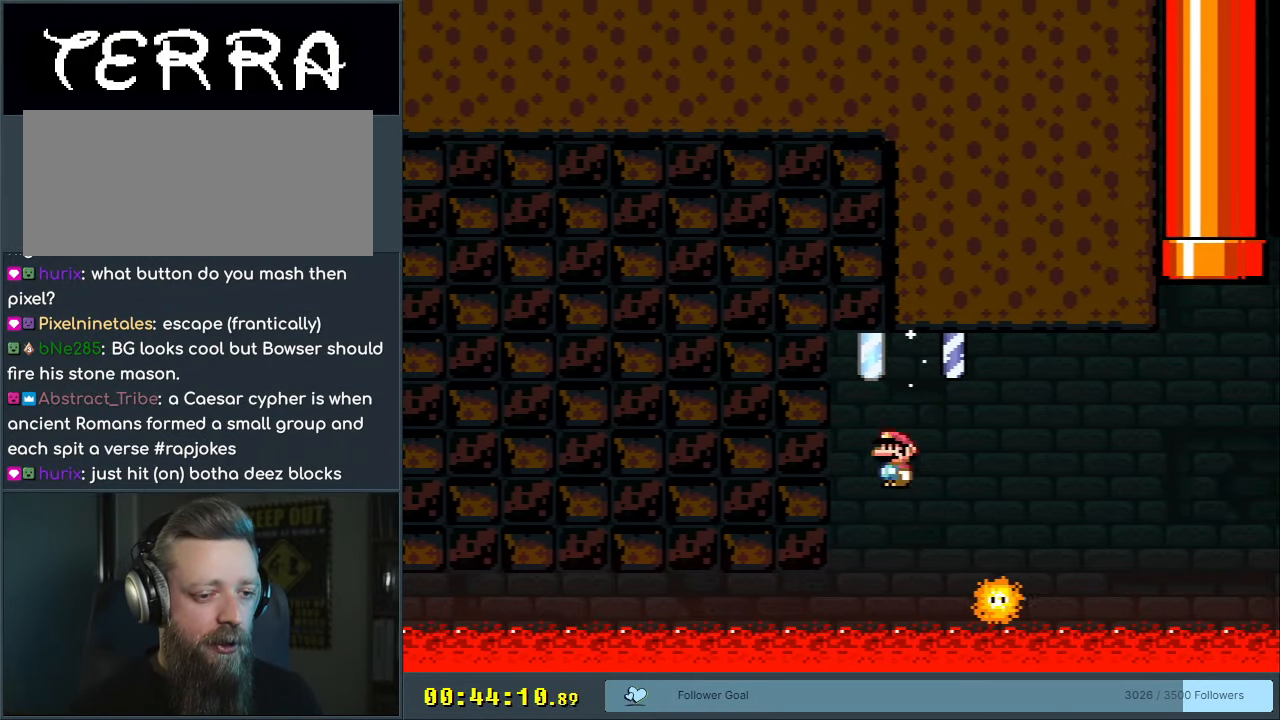
{"buttons": [], "events": [[167, "DPAD_RIGHT", "up"], [200, "A", "up"], [217, "X", "up"], [367, "A", "down"], [467, "A", "up"]]}
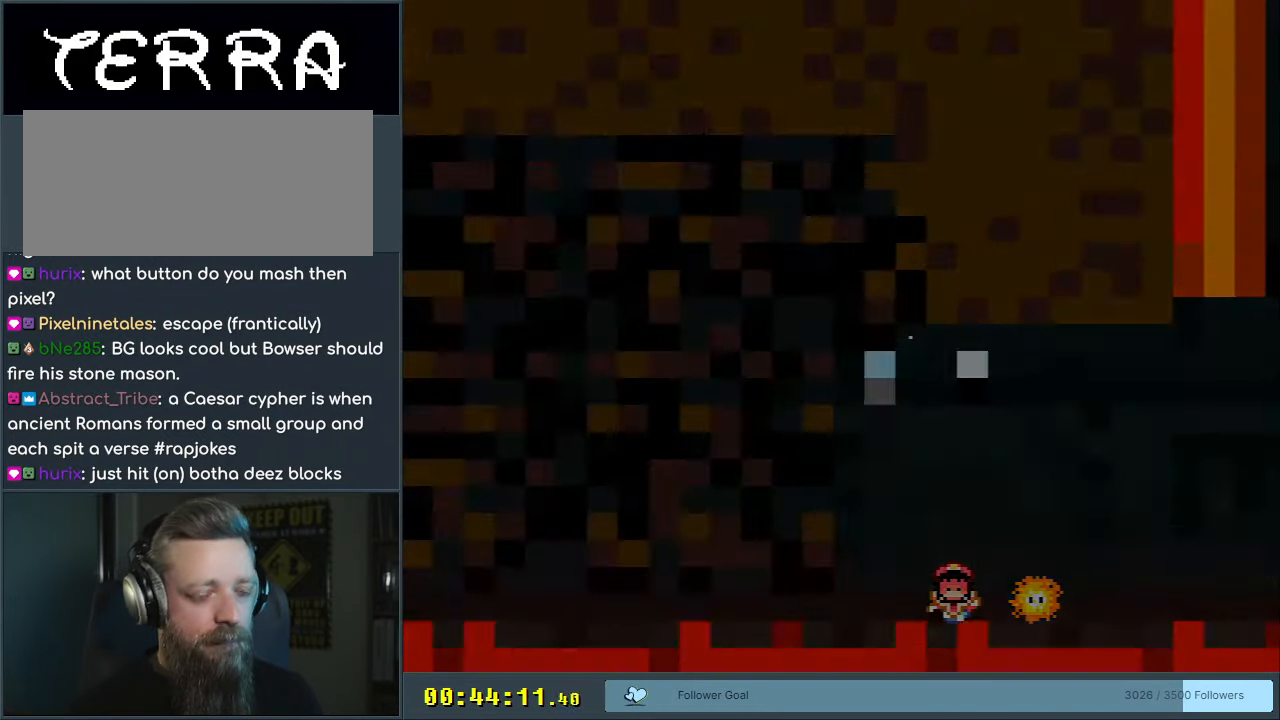
{"buttons": [], "events": [[50, "A", "down"], [200, "A", "up"]]}
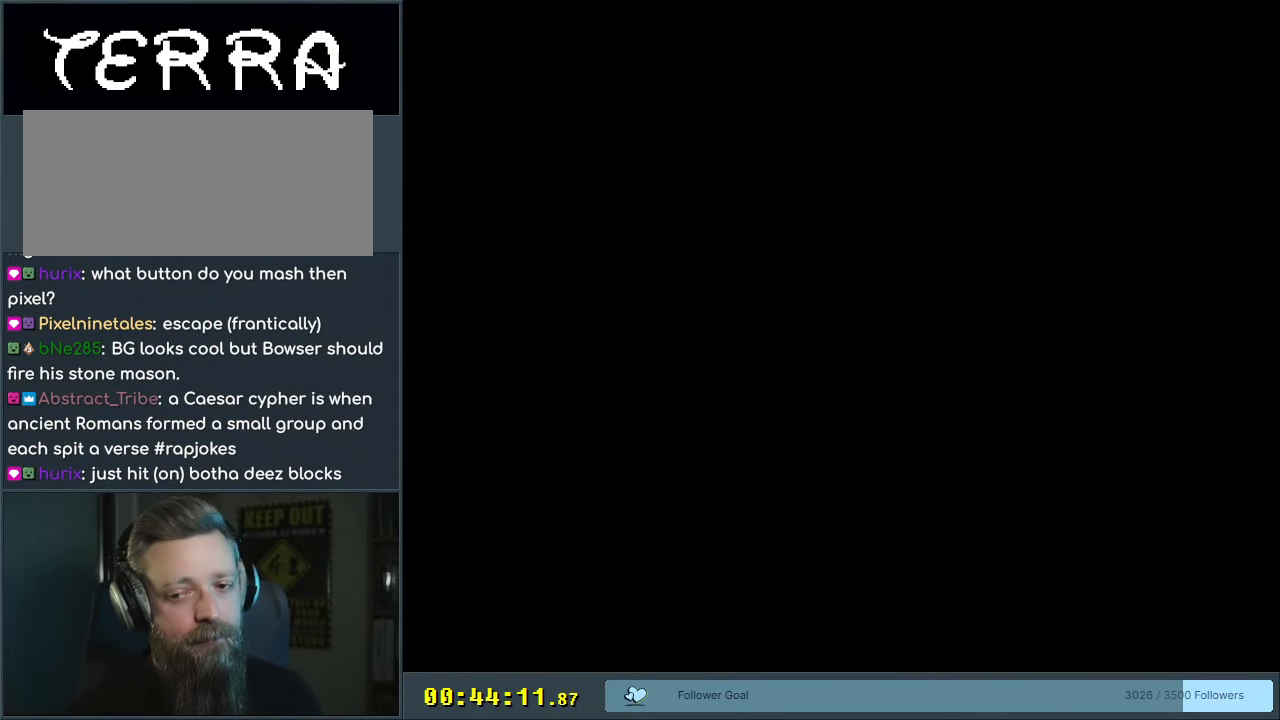
{"buttons": [], "events": []}
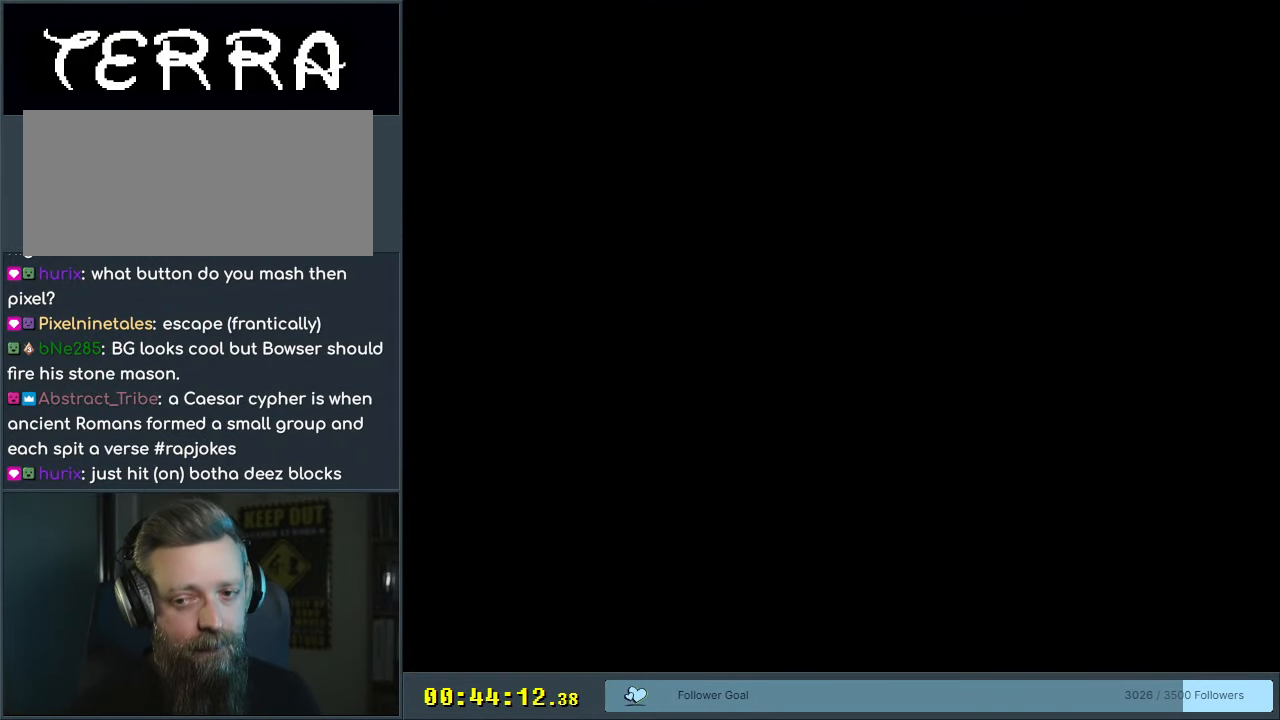
{"buttons": [], "events": []}
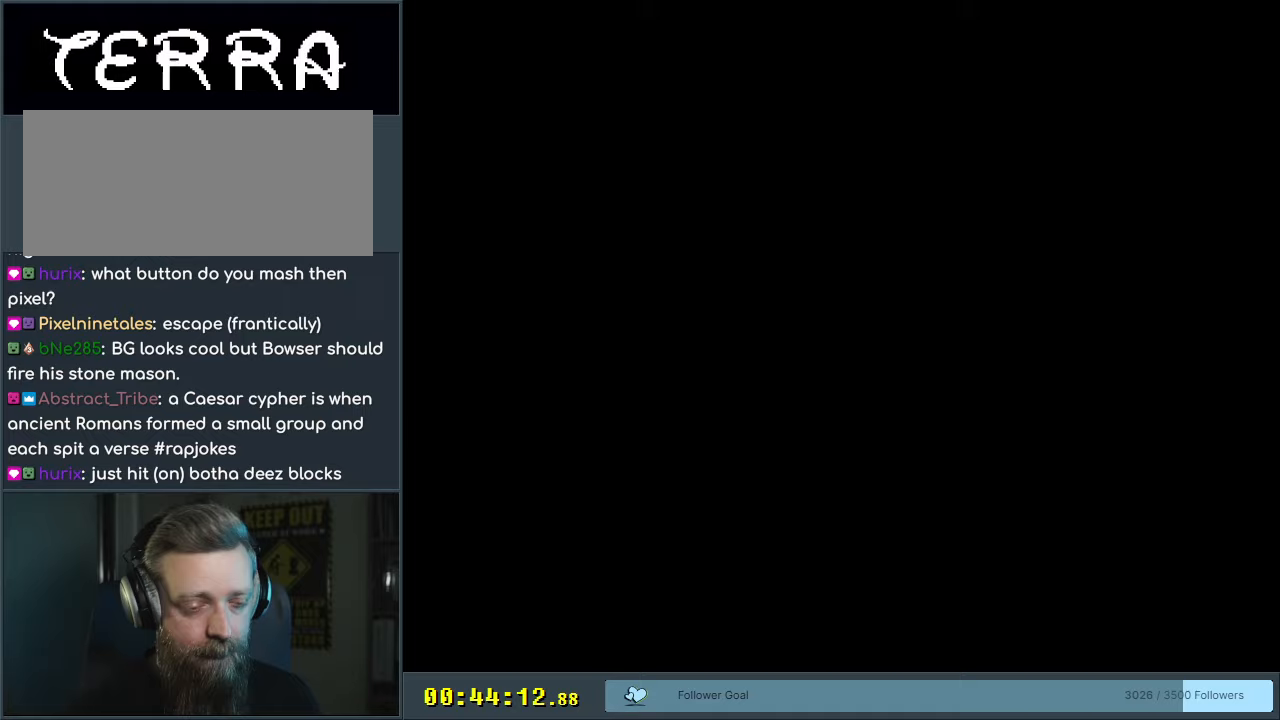
{"buttons": ["X"], "events": [[100, "X", "down"], [250, "X", "up"], [433, "X", "down"]]}
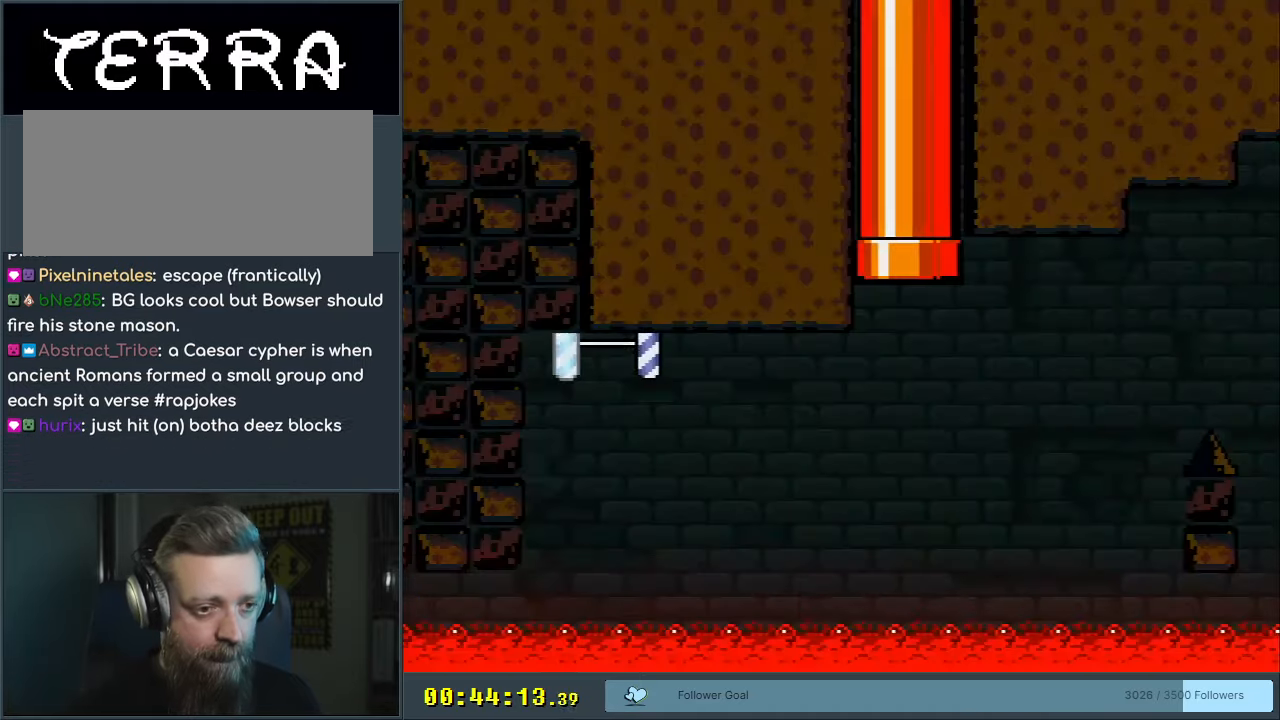
{"buttons": ["X"], "events": []}
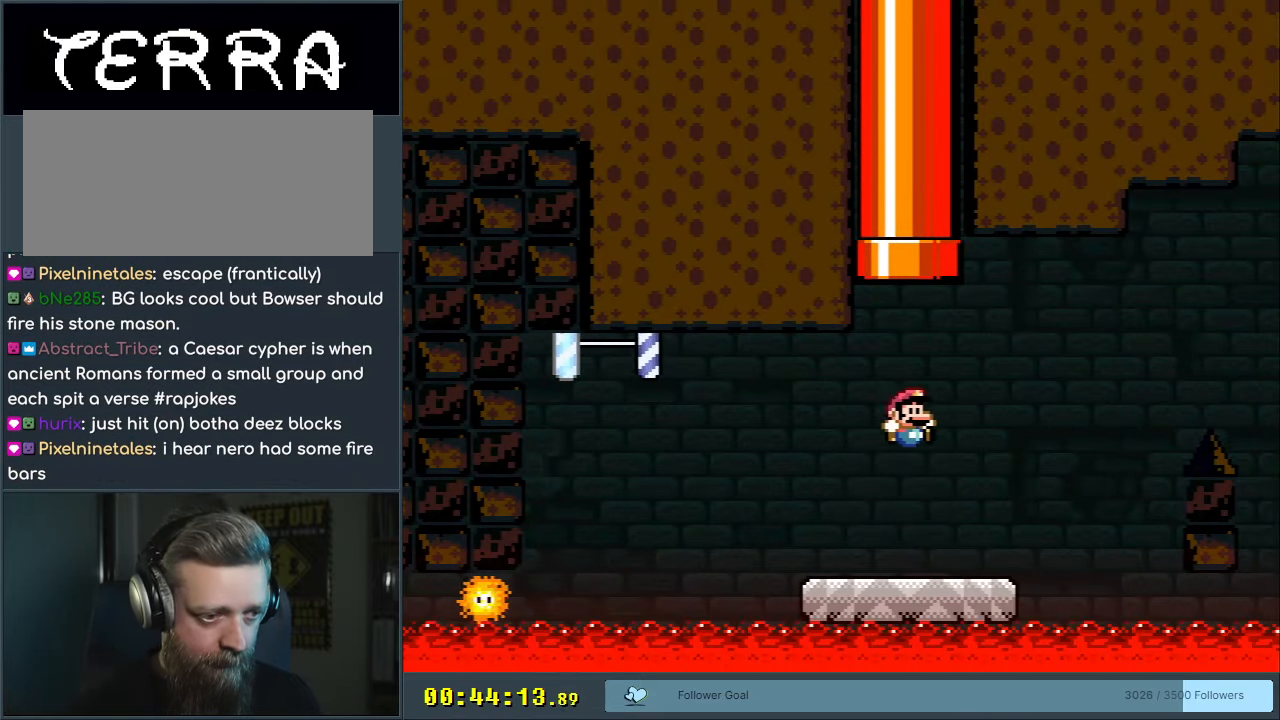
{"buttons": ["A", "X", "DPAD_LEFT"], "events": [[167, "DPAD_LEFT", "down"], [450, "A", "down"]]}
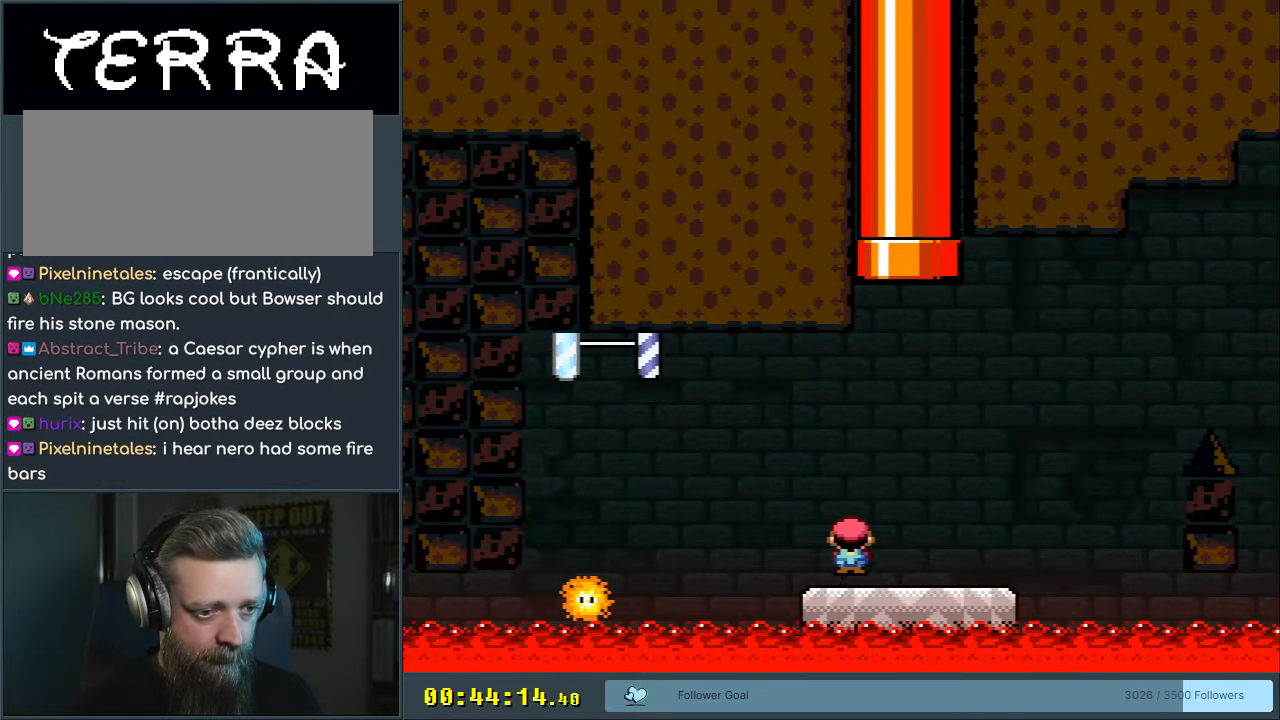
{"buttons": ["A", "X"], "events": [[33, "DPAD_LEFT", "up"], [250, "DPAD_RIGHT", "down"], [350, "DPAD_RIGHT", "up"]]}
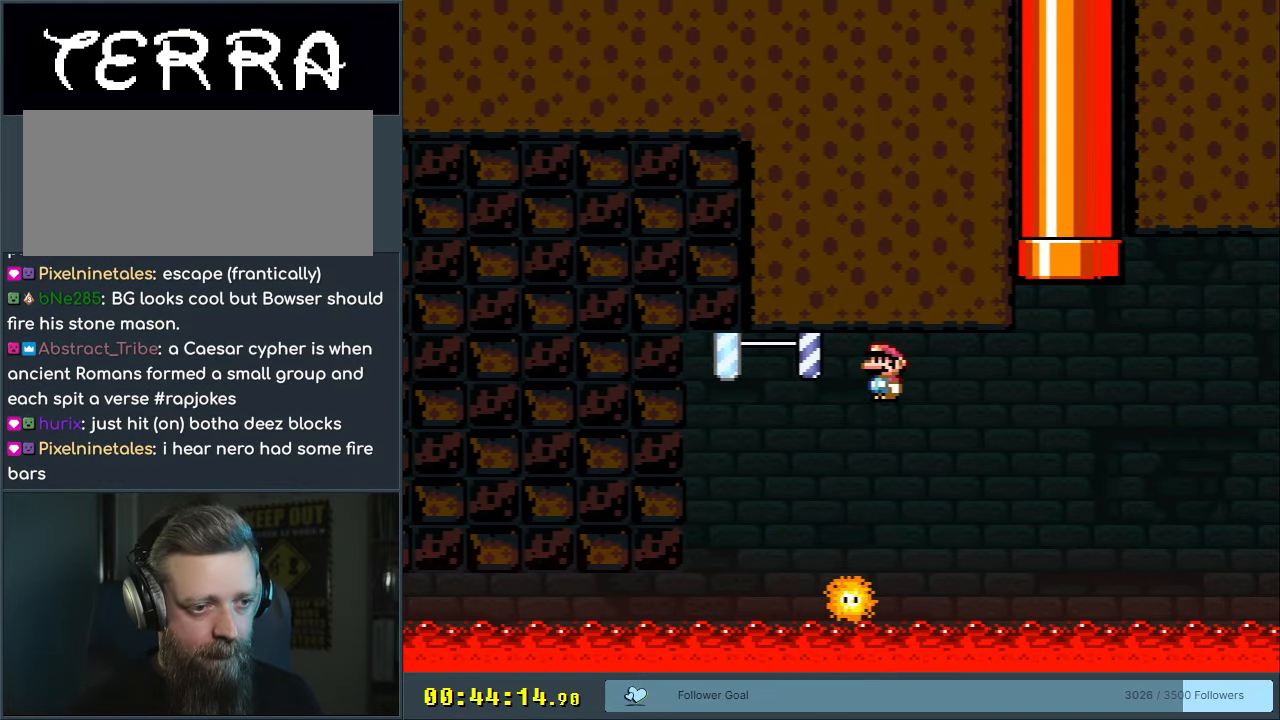
{"buttons": ["X"], "events": [[50, "DPAD_RIGHT", "down"], [100, "DPAD_RIGHT", "up"], [133, "A", "up"], [317, "DPAD_RIGHT", "down"], [383, "DPAD_RIGHT", "up"]]}
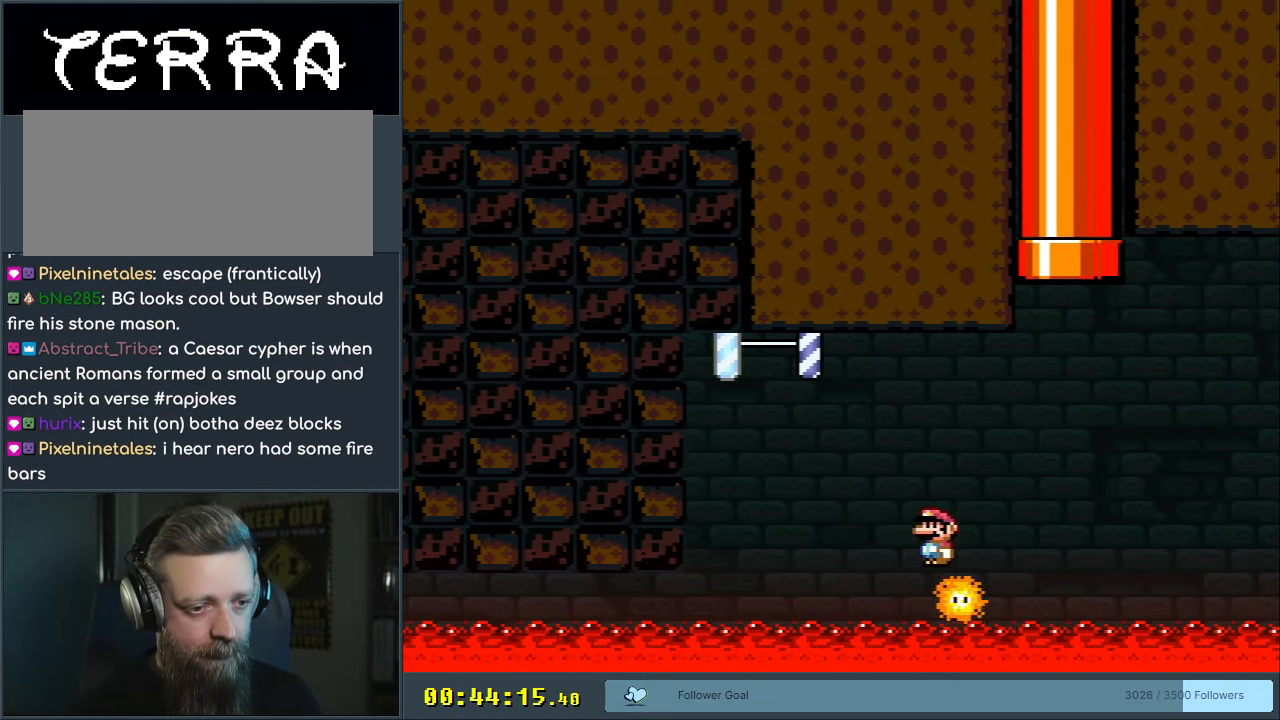
{"buttons": ["X"], "events": [[233, "DPAD_RIGHT", "down"], [333, "DPAD_RIGHT", "up"]]}
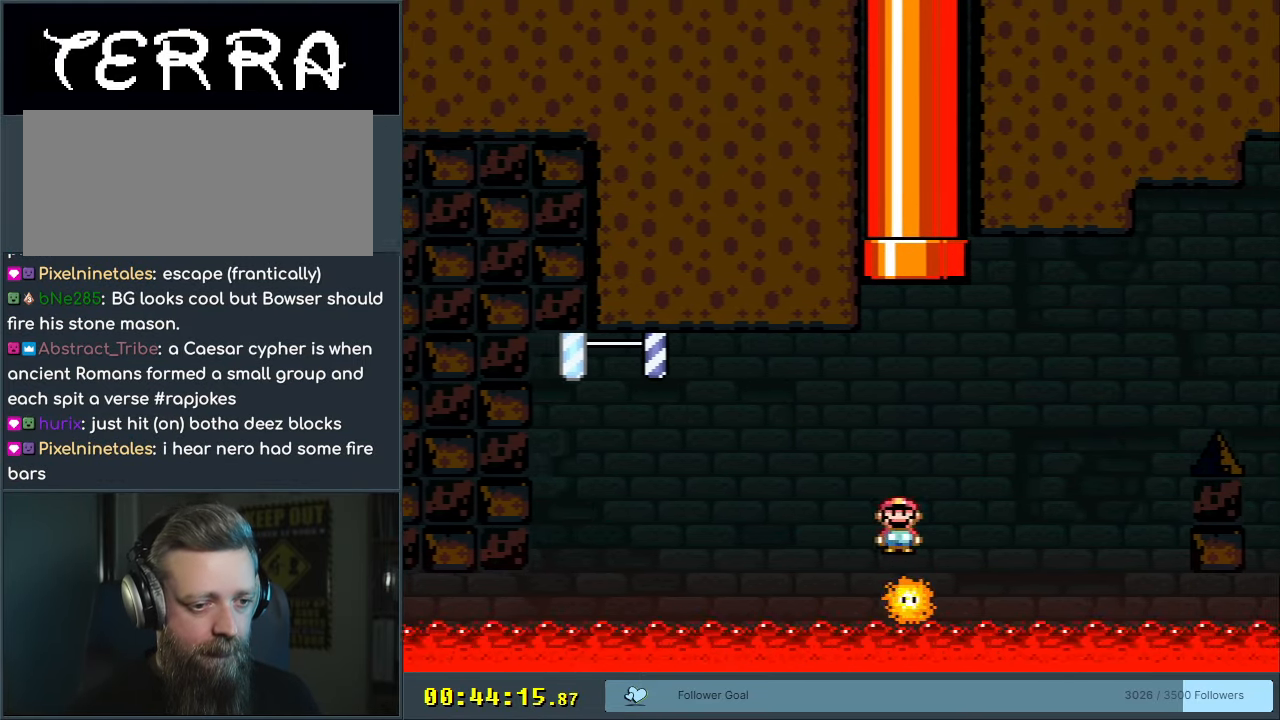
{"buttons": ["X", "DPAD_LEFT"], "events": [[417, "DPAD_LEFT", "down"]]}
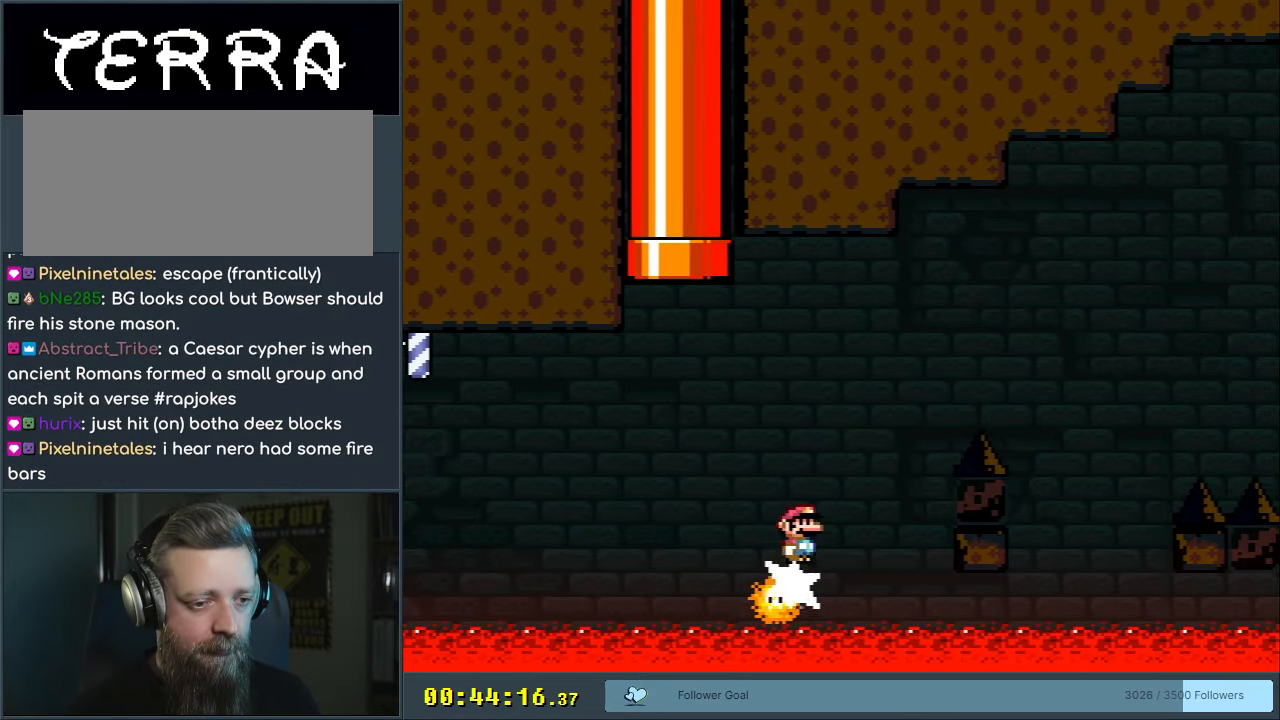
{"buttons": ["A", "X", "DPAD_LEFT"], "events": [[33, "DPAD_LEFT", "up"], [100, "DPAD_RIGHT", "down"], [383, "A", "down"], [383, "DPAD_RIGHT", "up"], [467, "DPAD_LEFT", "down"]]}
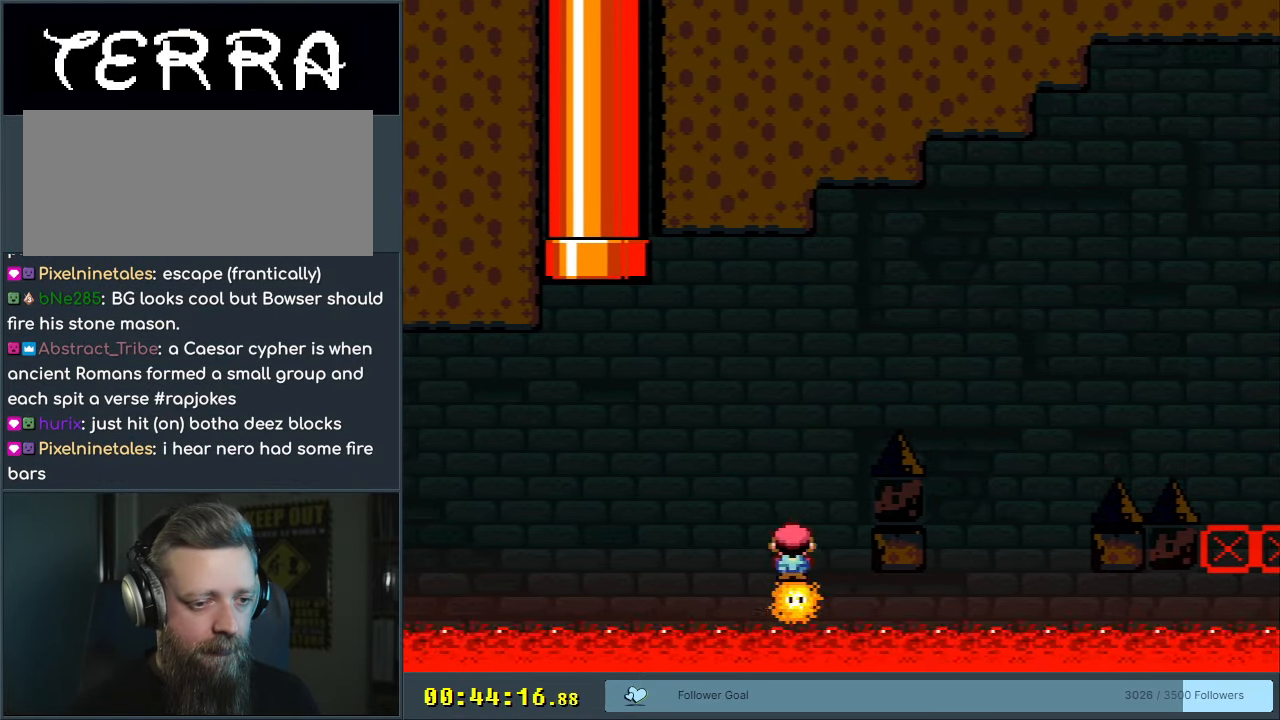
{"buttons": ["A", "X"], "events": [[33, "DPAD_LEFT", "up"], [83, "DPAD_RIGHT", "down"], [450, "DPAD_RIGHT", "up"]]}
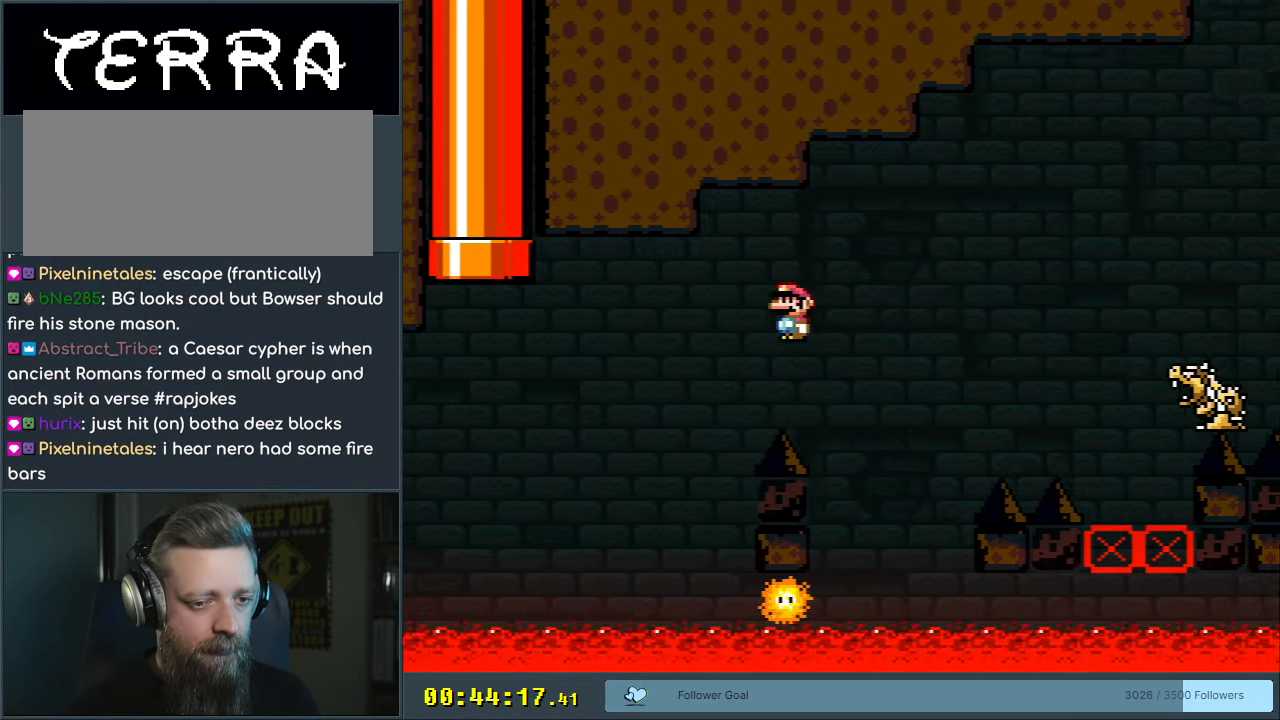
{"buttons": ["A", "X"], "events": [[133, "DPAD_LEFT", "down"], [233, "A", "up"], [267, "DPAD_LEFT", "up"], [350, "DPAD_RIGHT", "down"], [417, "A", "down"], [483, "DPAD_RIGHT", "up"]]}
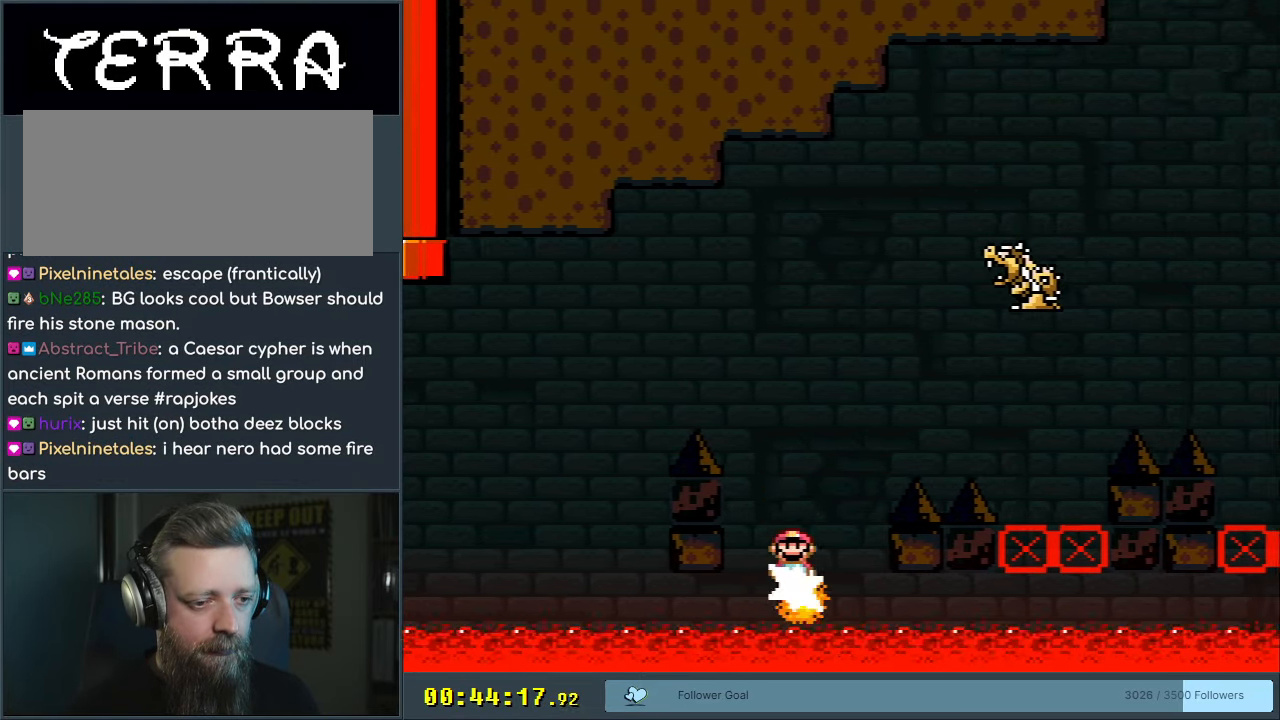
{"buttons": ["A", "X", "DPAD_RIGHT"], "events": [[367, "A", "up"], [383, "DPAD_RIGHT", "down"], [500, "A", "down"]]}
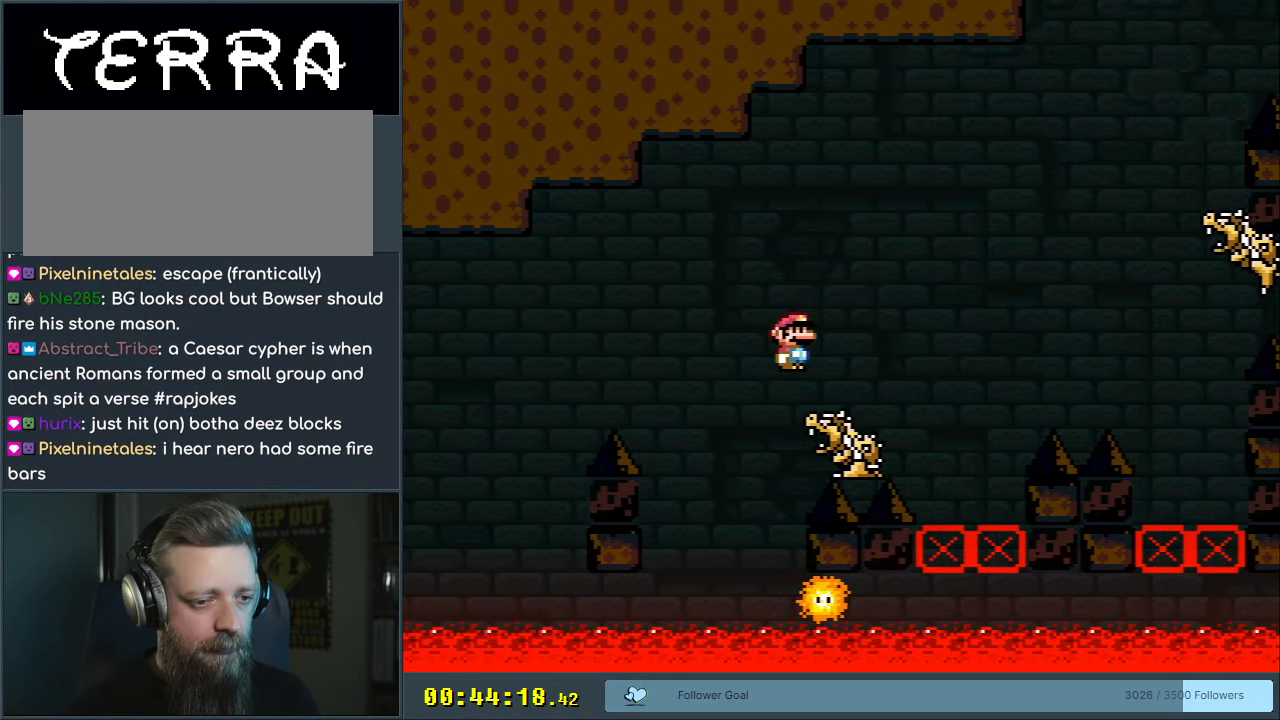
{"buttons": ["A", "X"], "events": [[167, "DPAD_RIGHT", "up"]]}
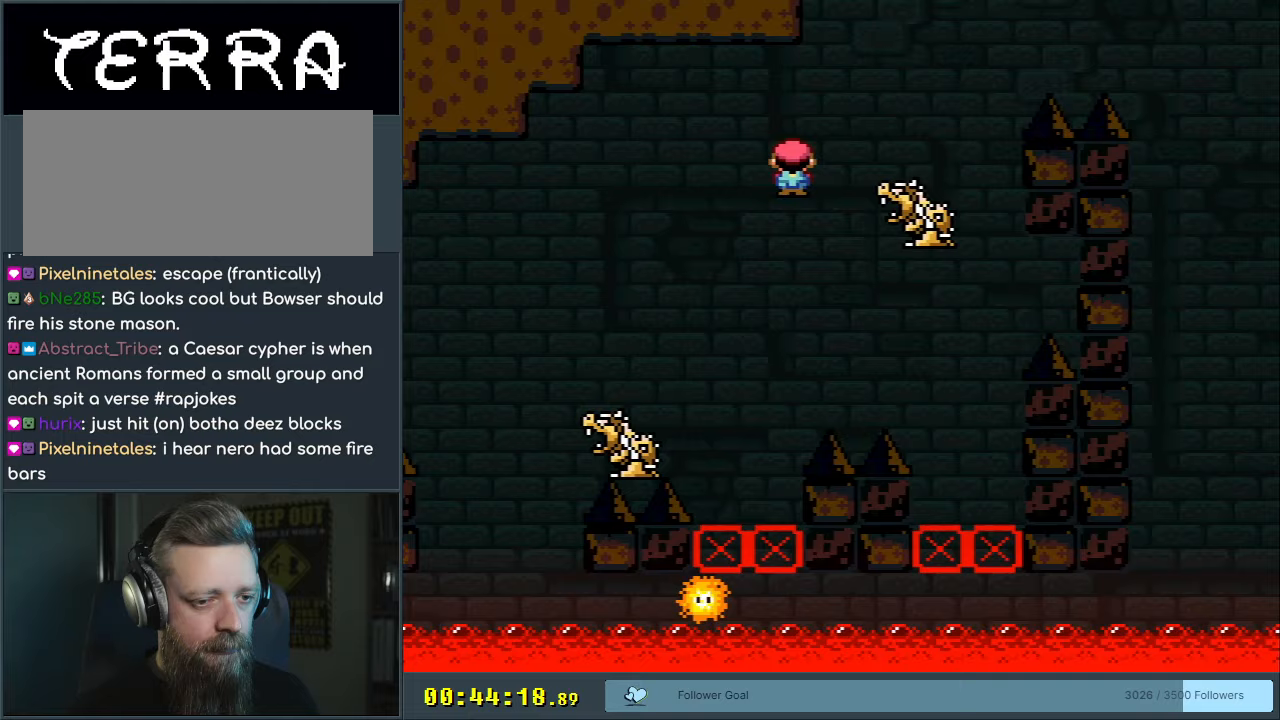
{"buttons": ["A", "X"], "events": [[167, "DPAD_LEFT", "down"], [367, "DPAD_LEFT", "up"]]}
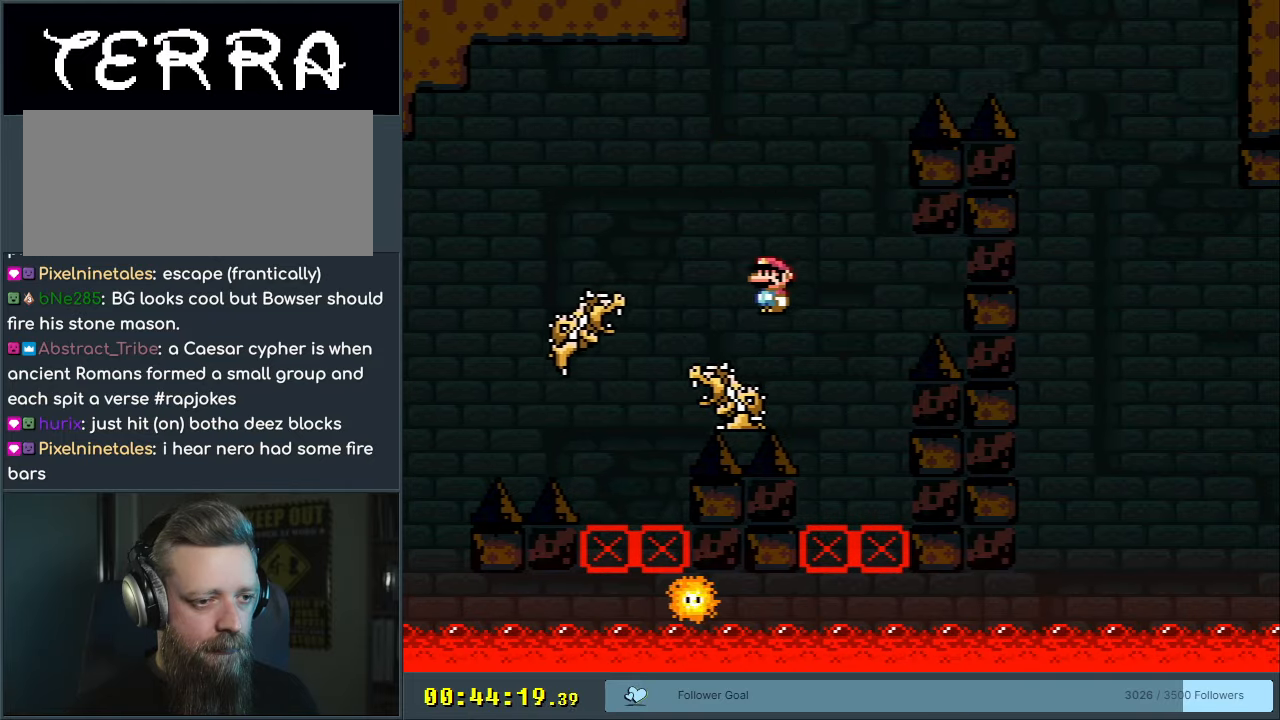
{"buttons": ["A", "X"], "events": [[133, "DPAD_RIGHT", "down"], [233, "DPAD_RIGHT", "up"]]}
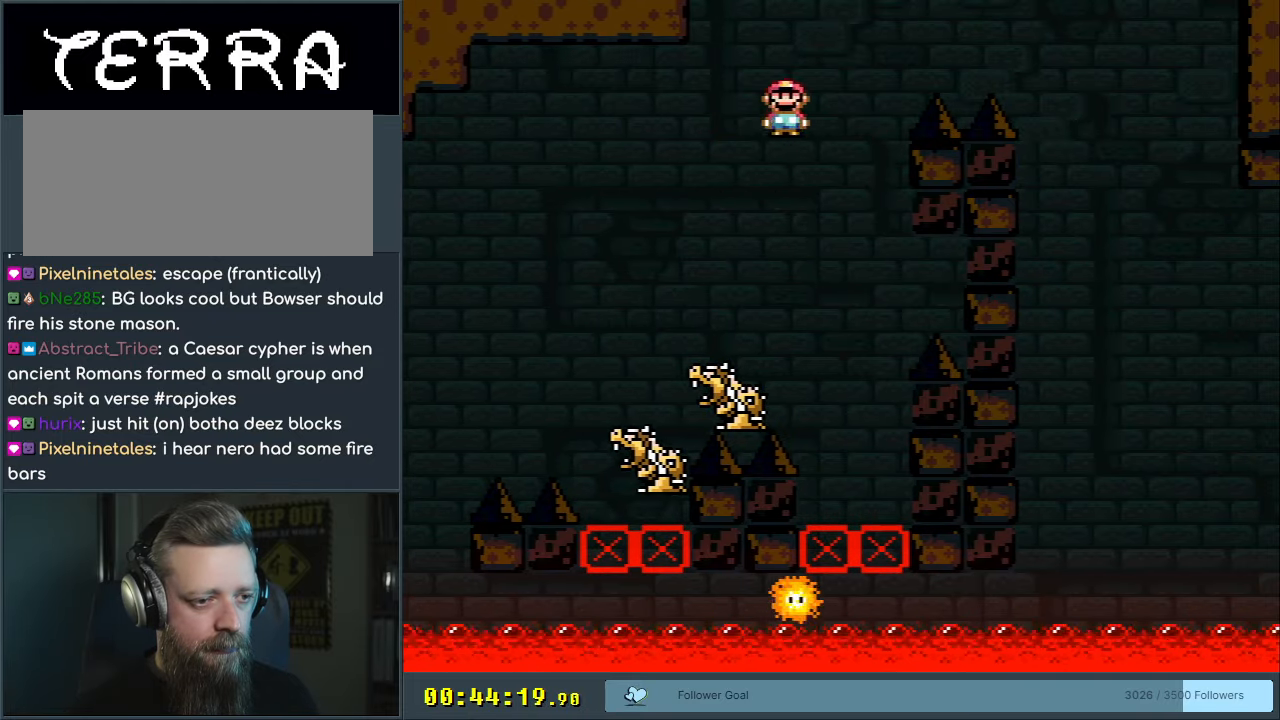
{"buttons": ["A", "X", "DPAD_RIGHT"], "events": [[133, "DPAD_LEFT", "down"], [217, "DPAD_LEFT", "up"], [283, "DPAD_RIGHT", "down"]]}
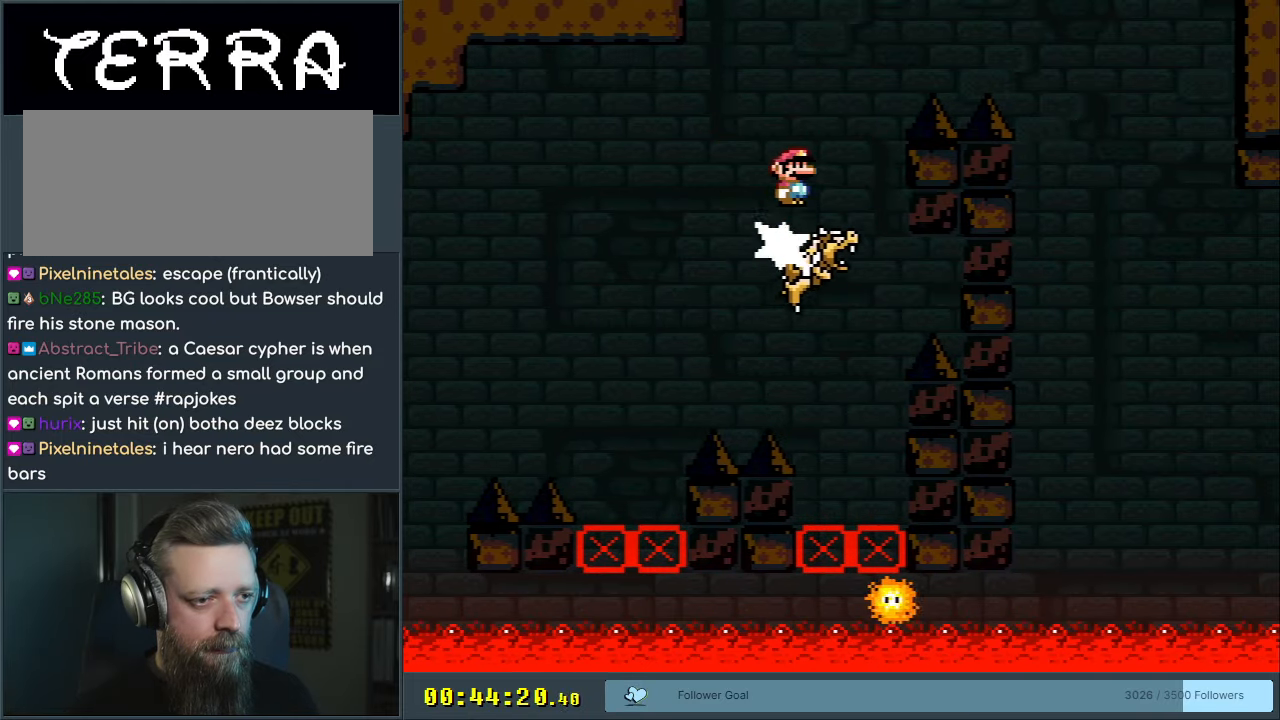
{"buttons": ["A", "X", "DPAD_RIGHT"], "events": []}
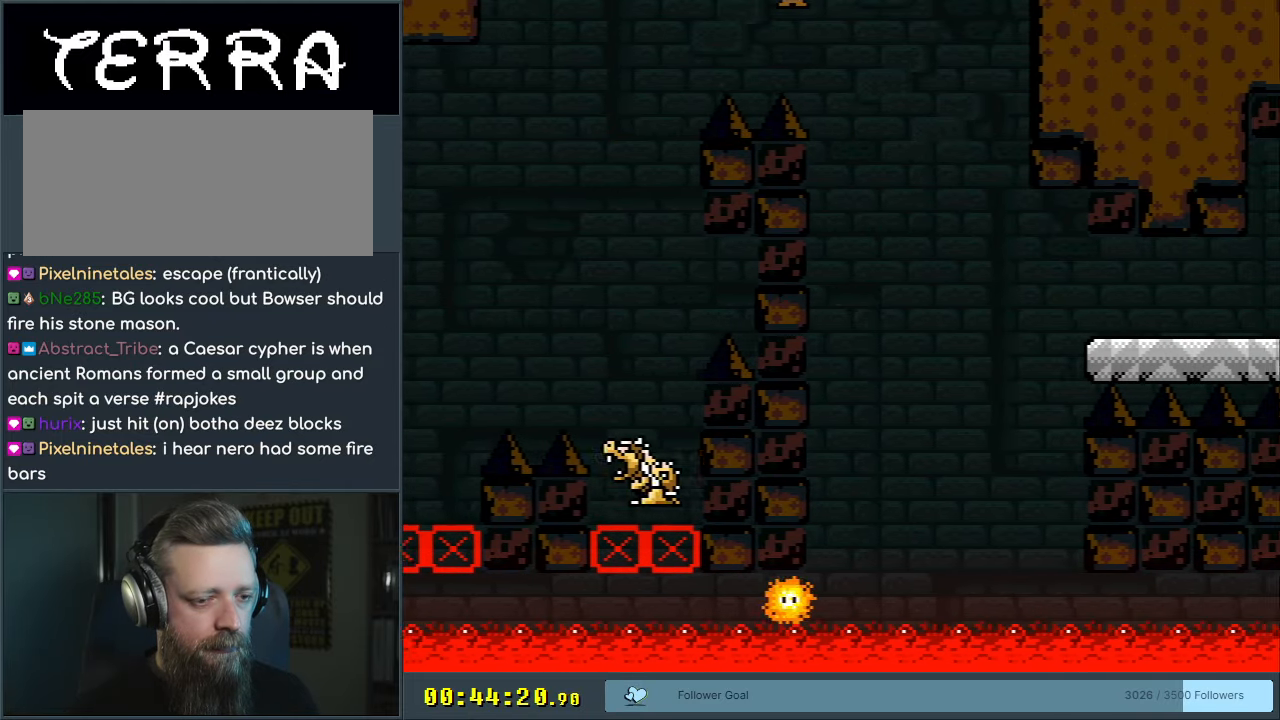
{"buttons": ["X"], "events": [[33, "DPAD_RIGHT", "up"], [200, "DPAD_LEFT", "down"], [233, "A", "up"], [333, "DPAD_LEFT", "up"]]}
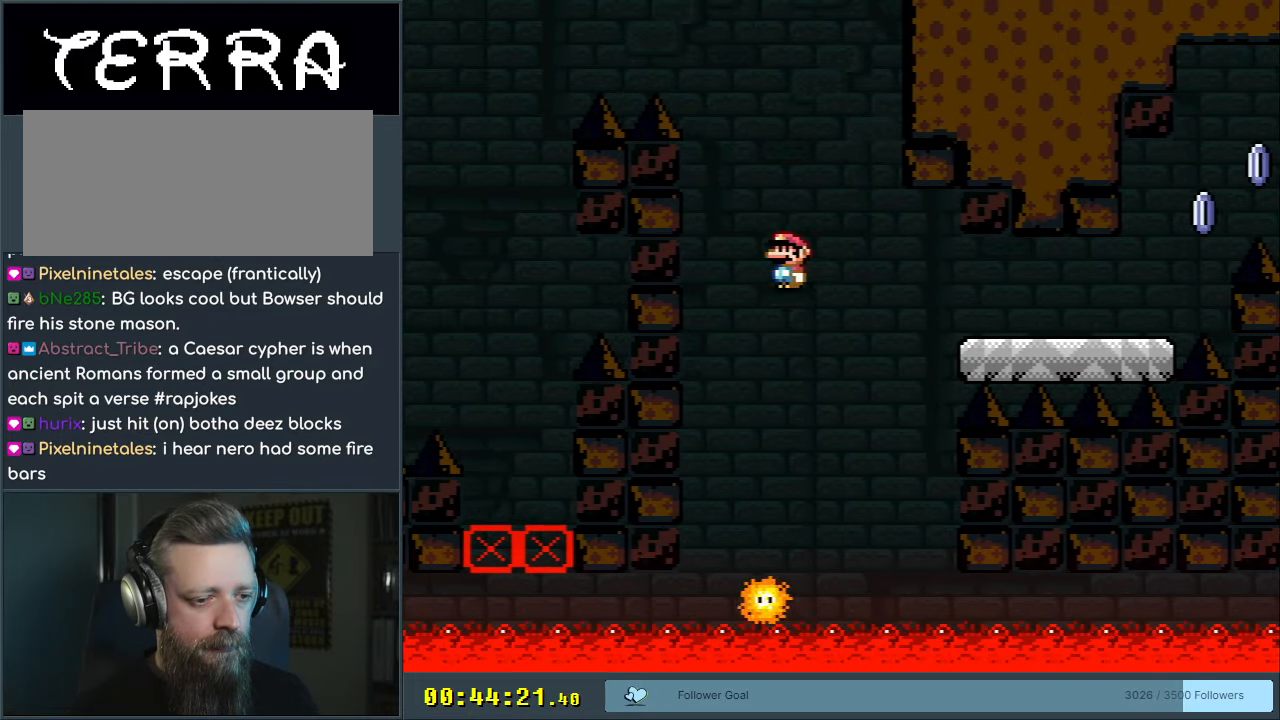
{"buttons": ["A", "X"], "events": [[17, "DPAD_RIGHT", "down"], [117, "A", "down"], [133, "DPAD_RIGHT", "up"]]}
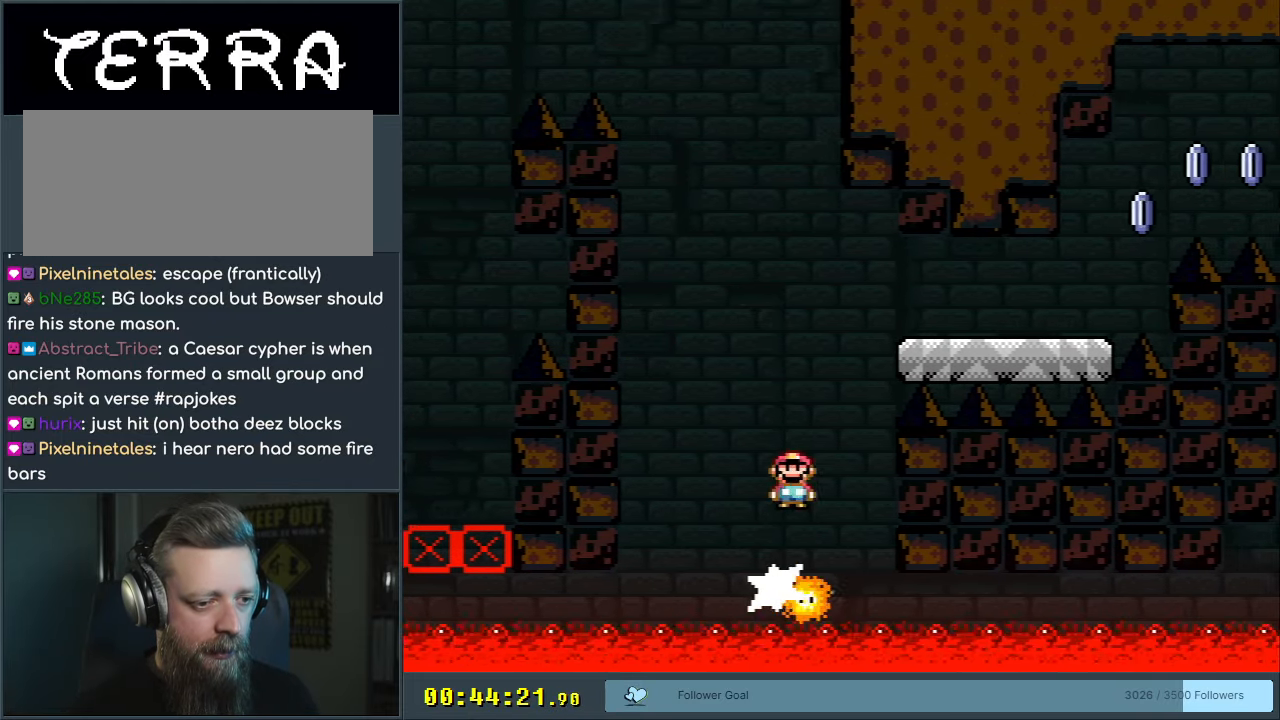
{"buttons": ["X", "DPAD_RIGHT"], "events": [[150, "DPAD_RIGHT", "down"], [417, "A", "up"]]}
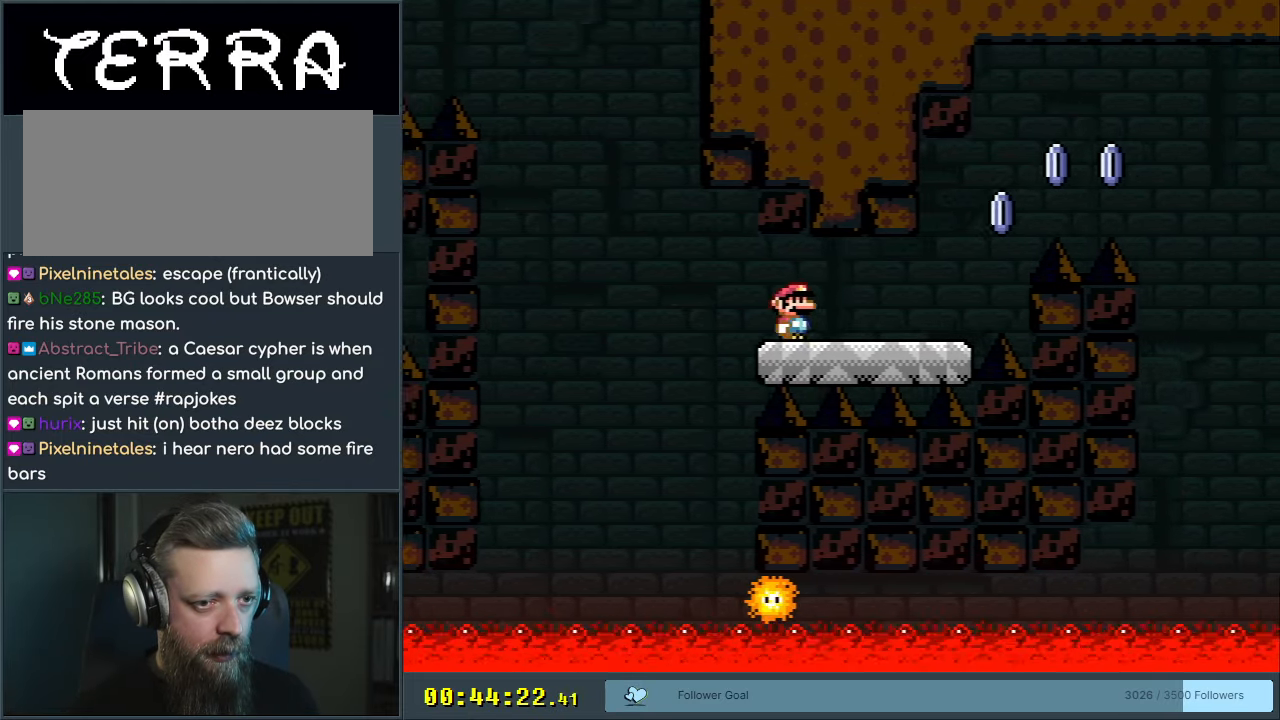
{"buttons": ["A", "X", "DPAD_RIGHT"], "events": [[267, "A", "down"]]}
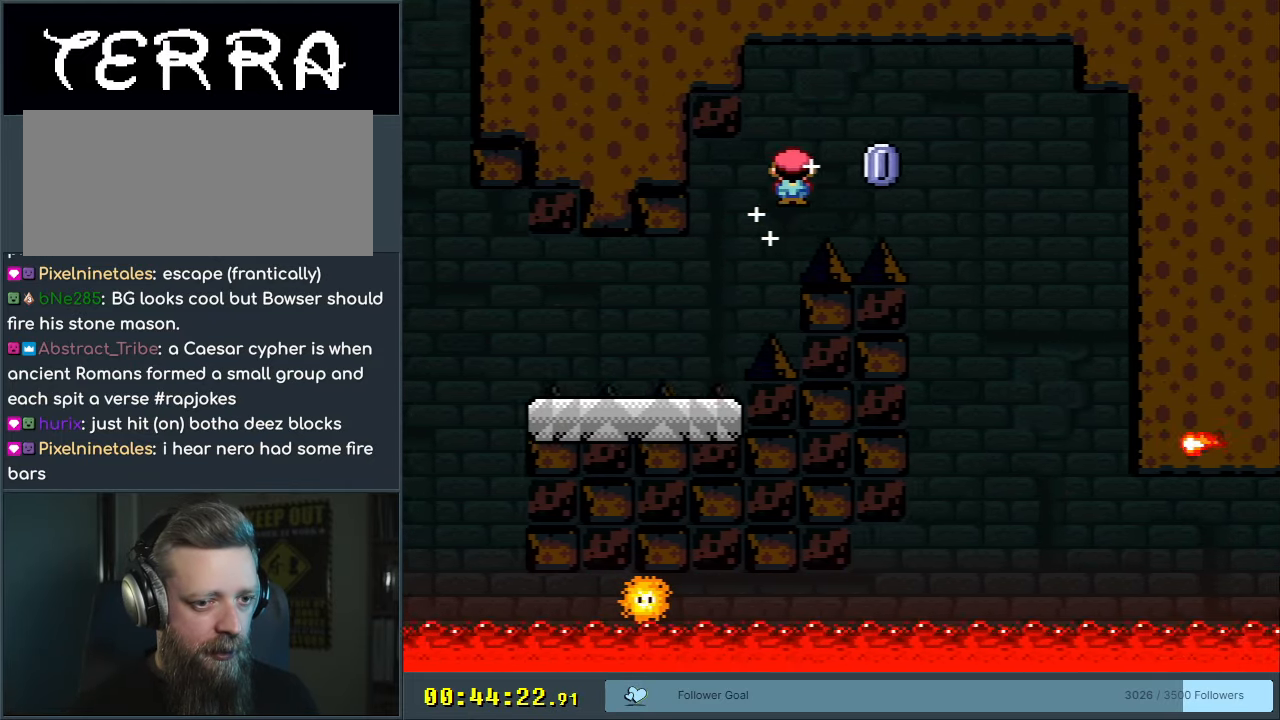
{"buttons": ["X"], "events": [[167, "DPAD_RIGHT", "up"], [483, "A", "up"]]}
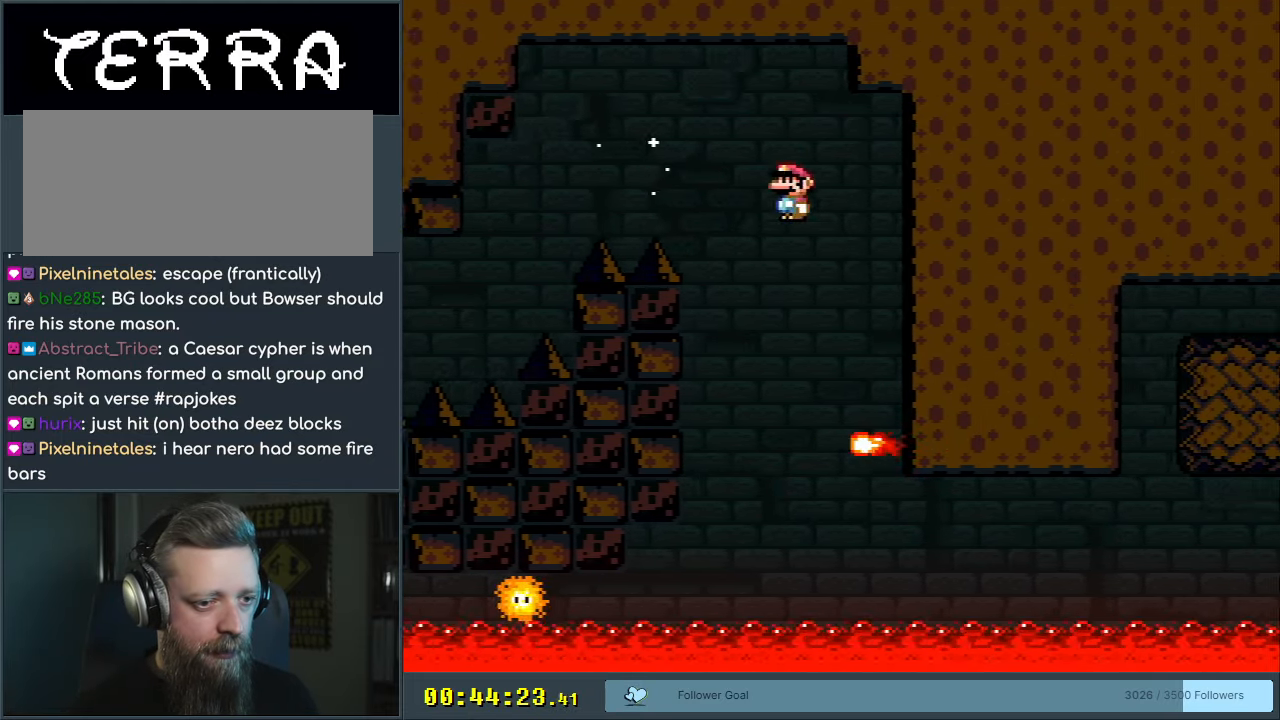
{"buttons": ["A", "X"], "events": [[17, "DPAD_LEFT", "down"], [150, "A", "down"], [167, "DPAD_LEFT", "up"], [383, "DPAD_RIGHT", "down"], [467, "DPAD_RIGHT", "up"]]}
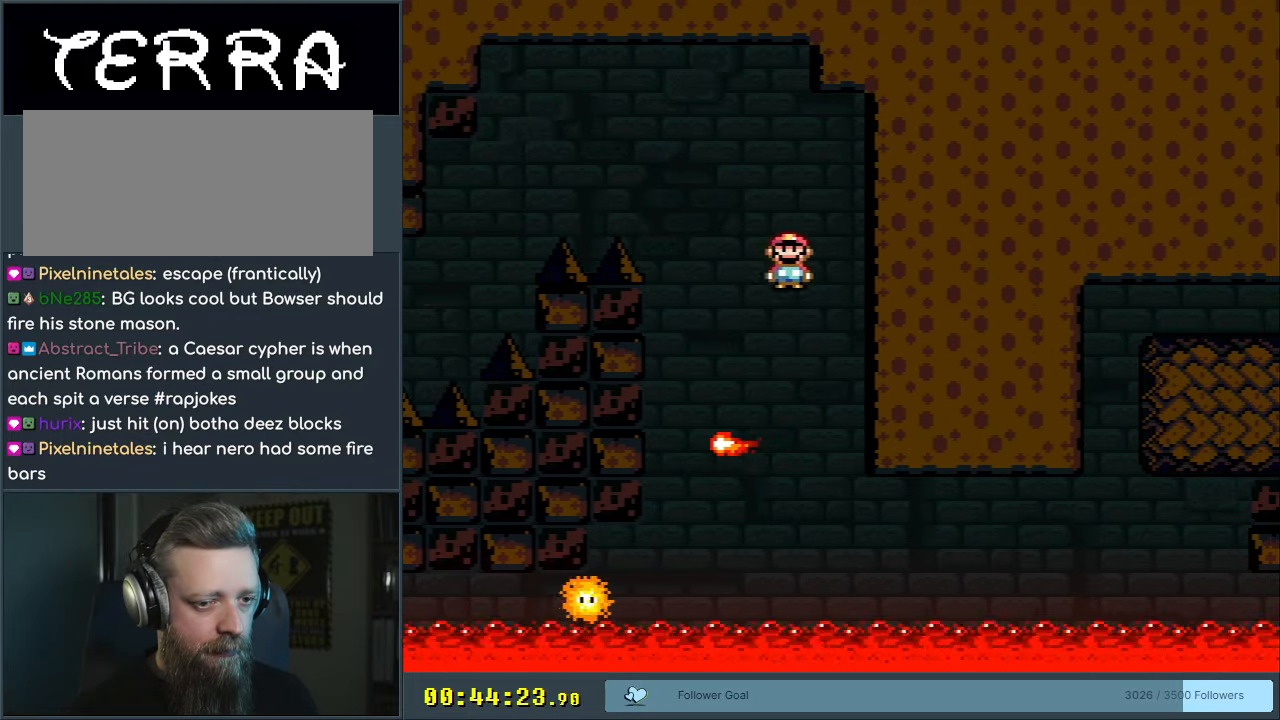
{"buttons": ["A", "X"], "events": [[317, "DPAD_LEFT", "down"], [417, "DPAD_LEFT", "up"]]}